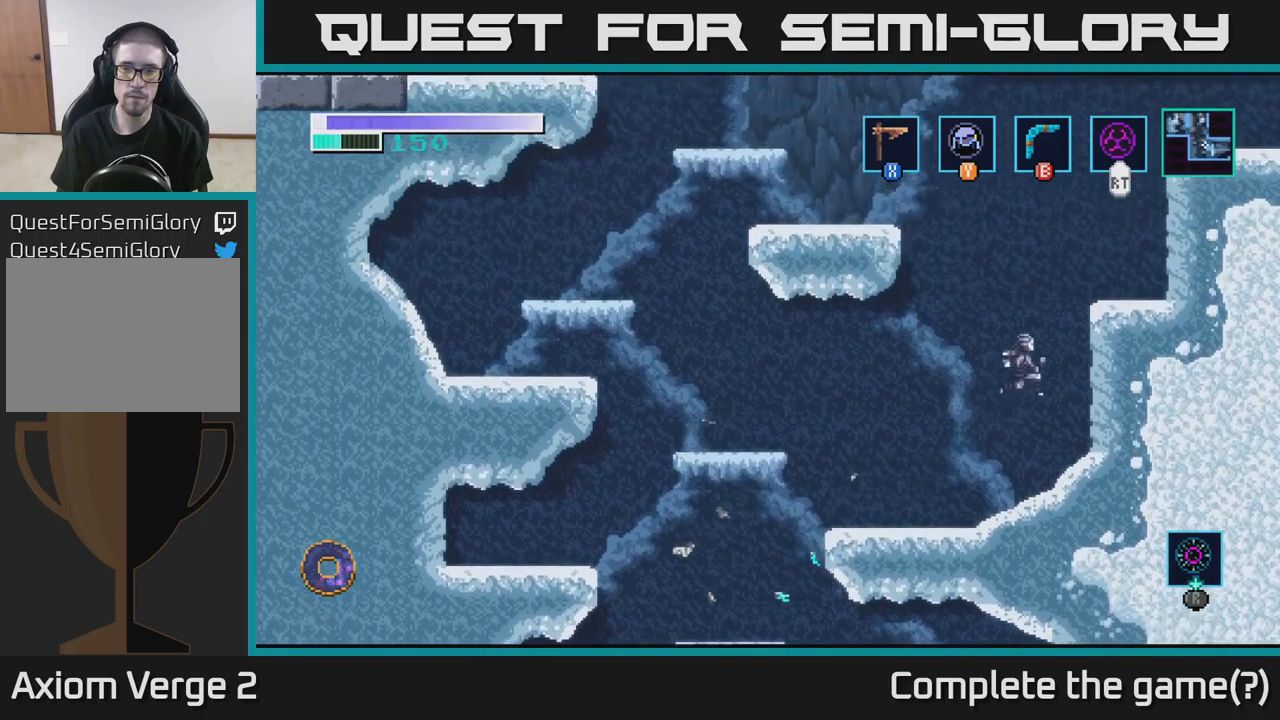
Gameplay with a controller (Xbox layout); each line is a JSON object with the inputs held at the frame after it. "events" lists button and stick changes between this image and that frame as [ms after this image, input, new state], when the widget could be followed in between.
{"buttons": ["A"], "left_stick": "right", "right_stick": "center", "events": [[217, "A", "up"], [383, "A", "down"]]}
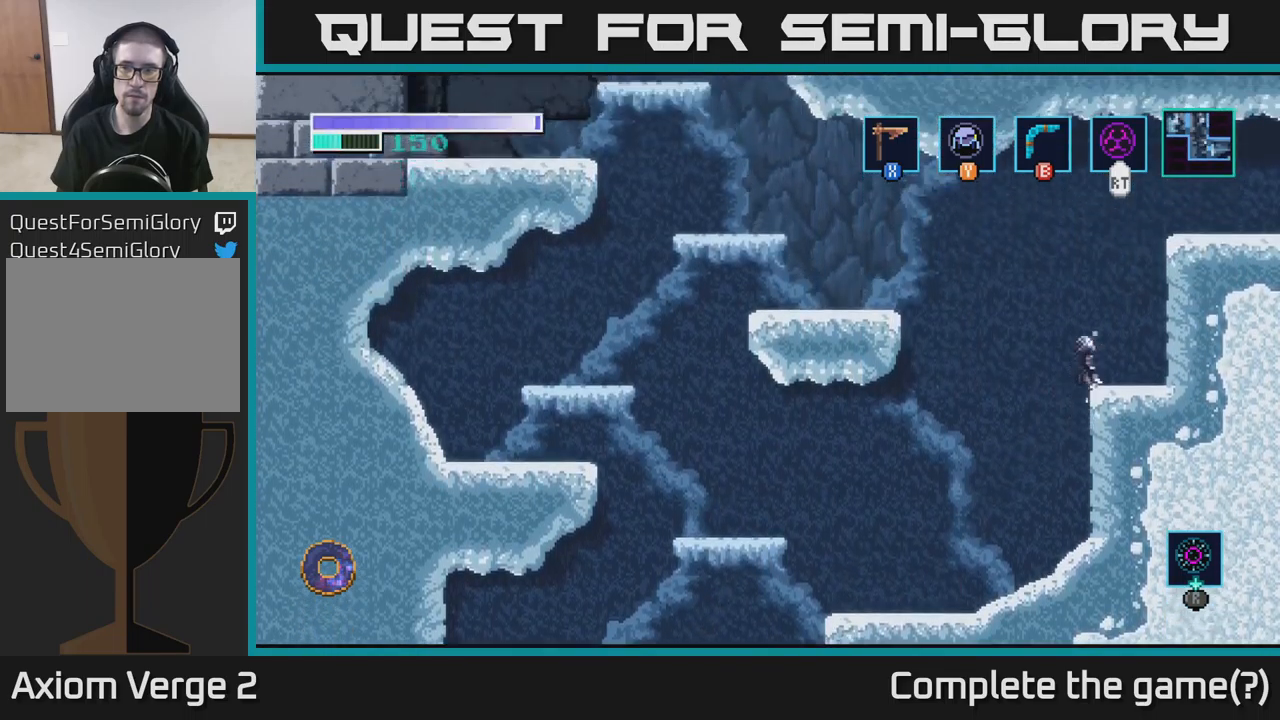
{"buttons": ["A"], "left_stick": "center", "right_stick": "center", "events": [[67, "A", "up"], [317, "left_stick", "center"], [467, "A", "down"]]}
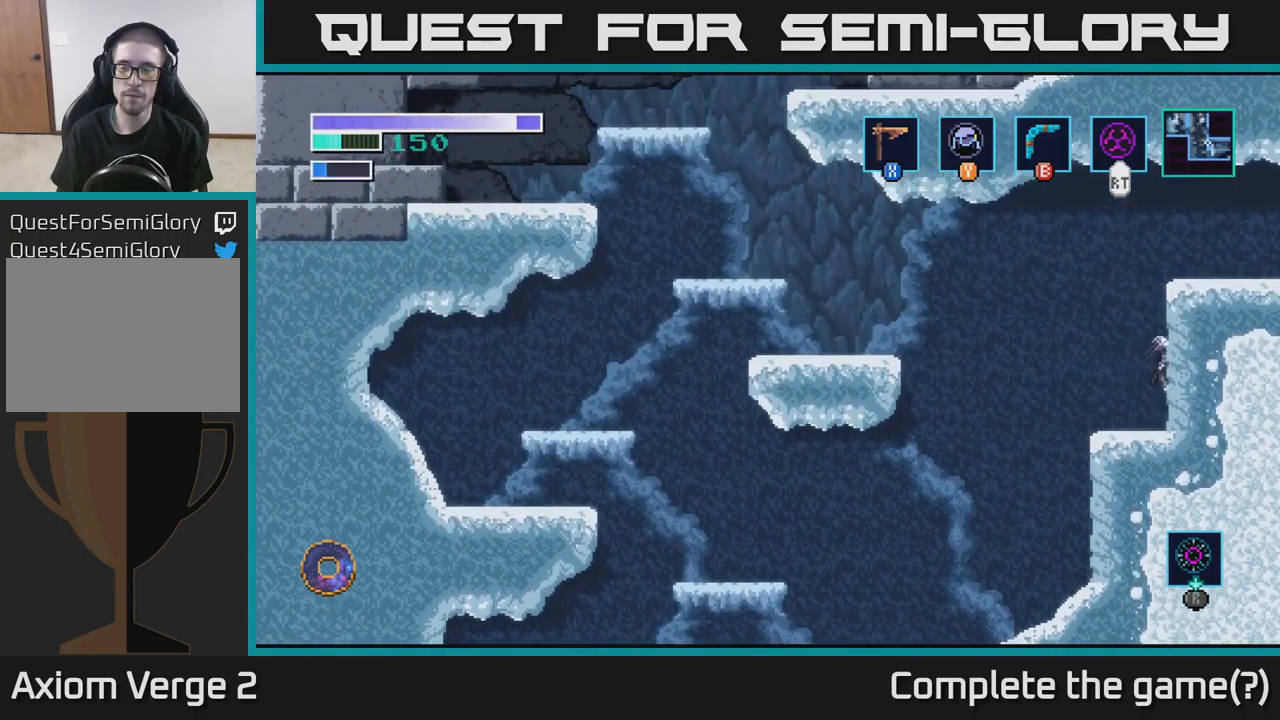
{"buttons": ["A"], "left_stick": "right", "right_stick": "center", "events": [[167, "left_stick", "right"]]}
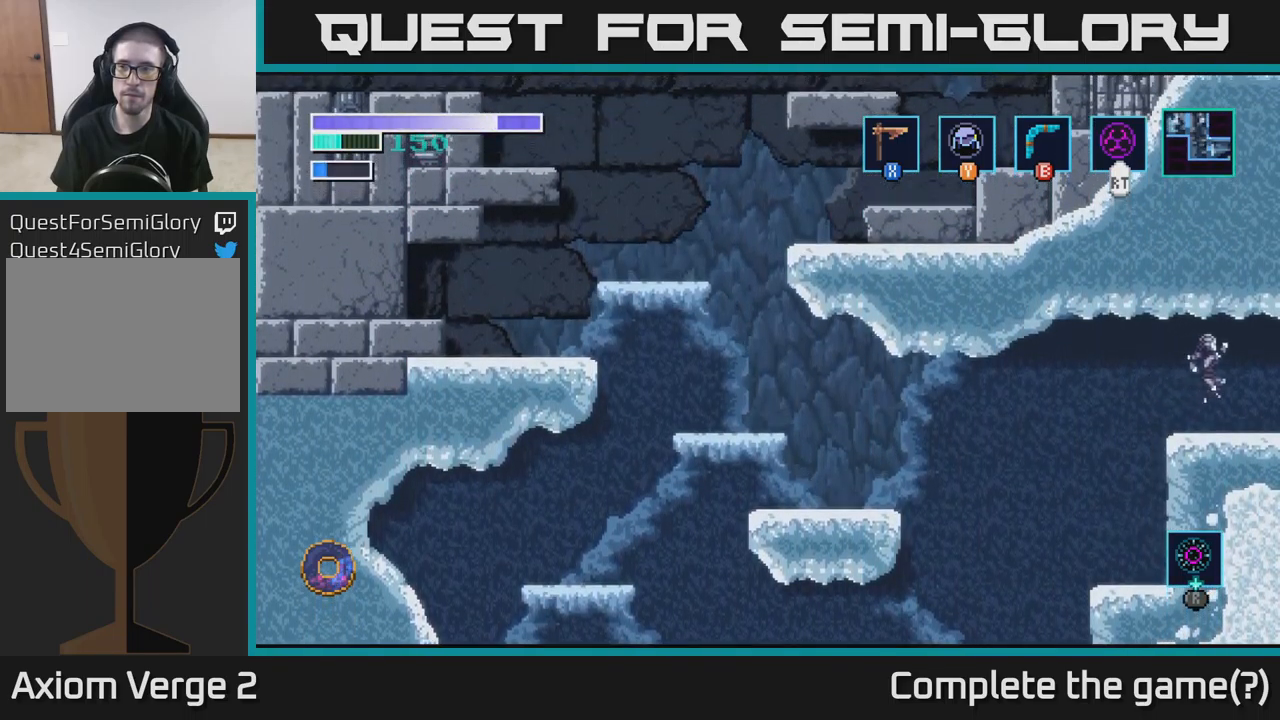
{"buttons": [], "left_stick": "right", "right_stick": "center", "events": [[33, "A", "up"], [250, "A", "down"], [450, "A", "up"]]}
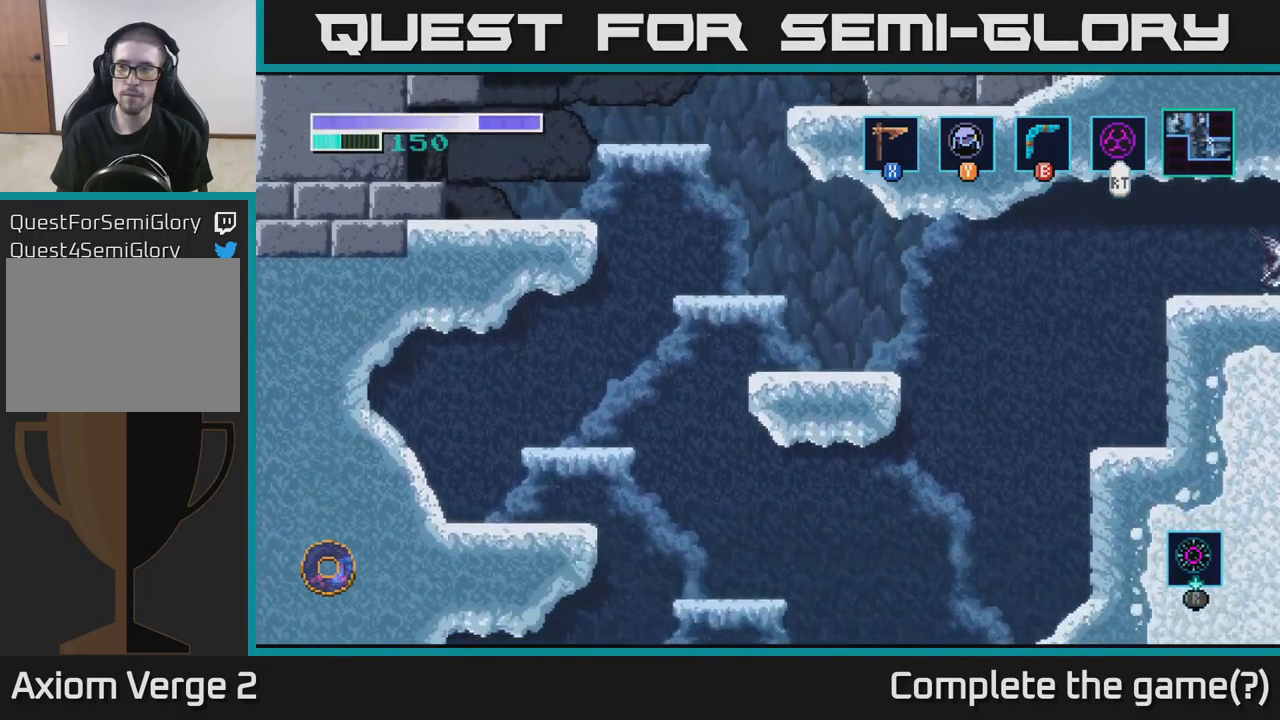
{"buttons": [], "left_stick": "center", "right_stick": "center", "events": [[317, "left_stick", "center"]]}
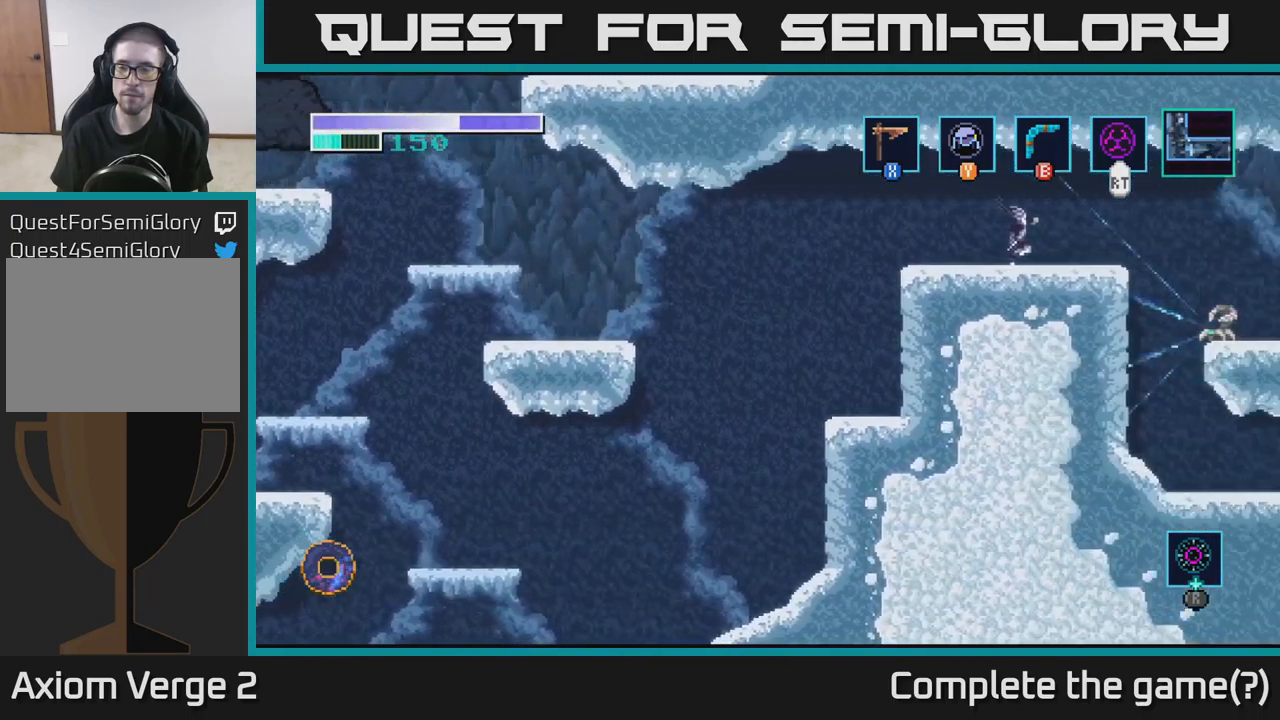
{"buttons": [], "left_stick": "center", "right_stick": "center", "events": []}
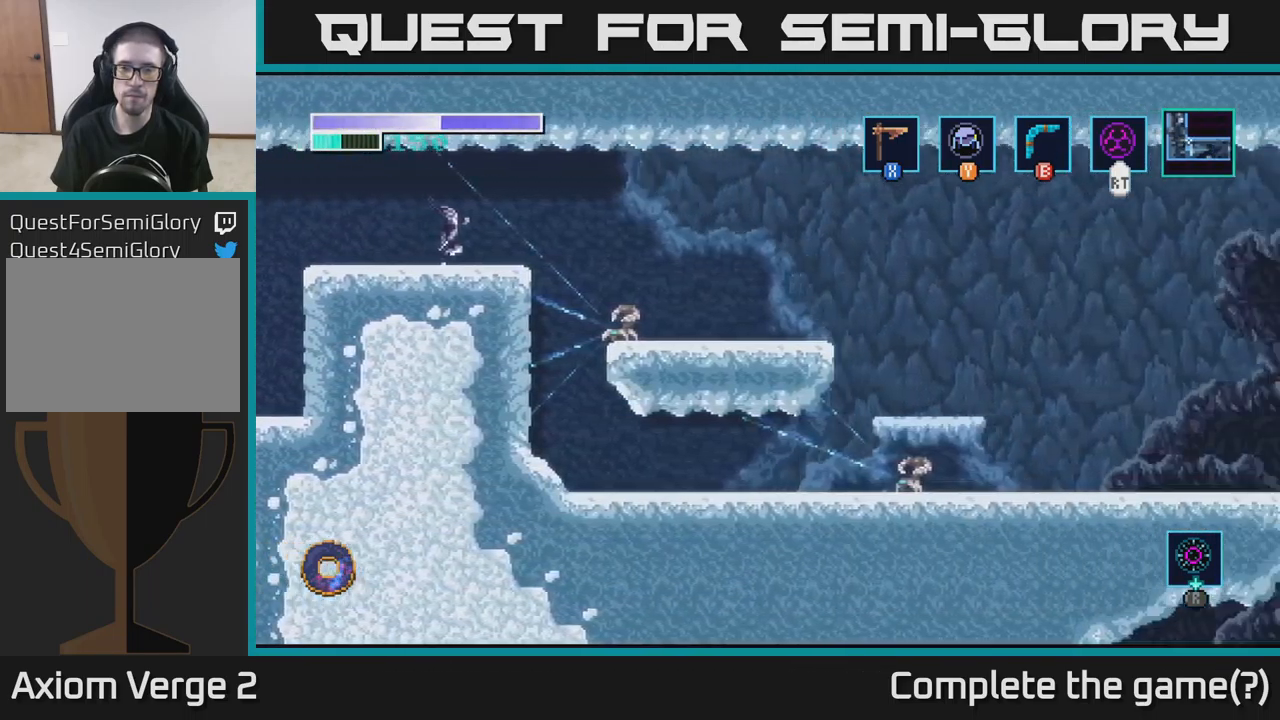
{"buttons": [], "left_stick": "left", "right_stick": "center", "events": [[467, "left_stick", "left"]]}
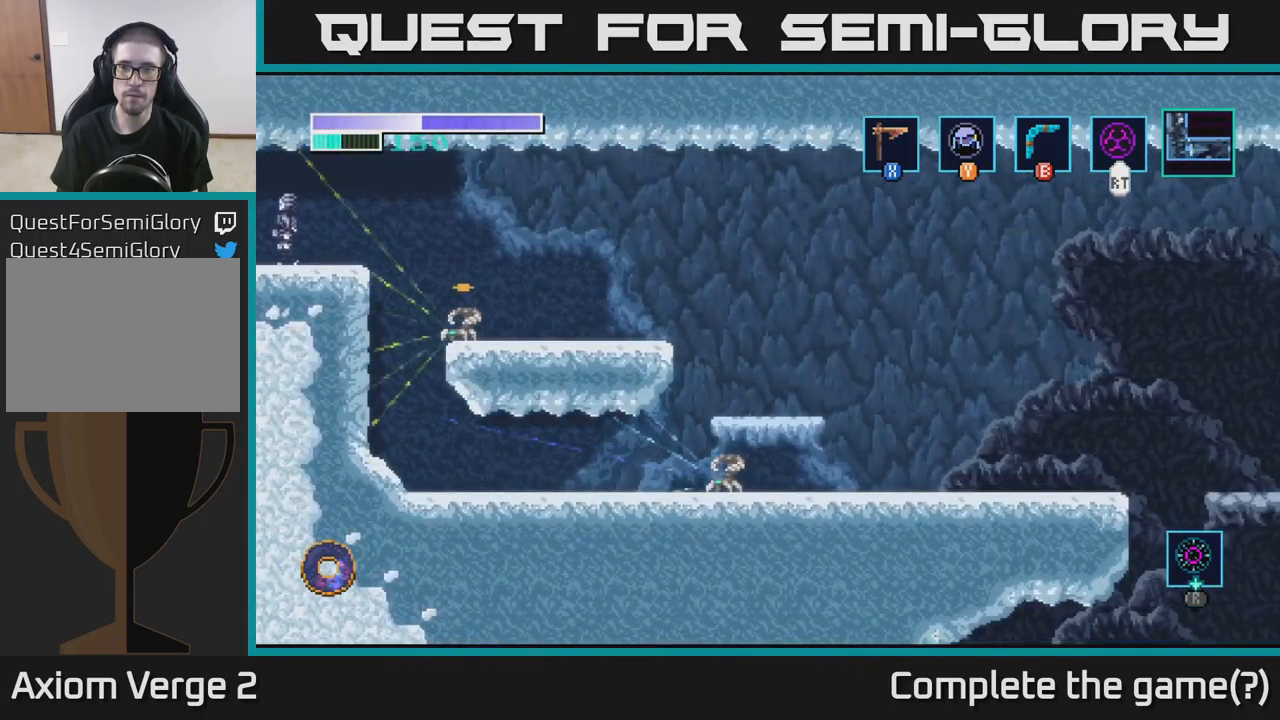
{"buttons": [], "left_stick": "center", "right_stick": "center", "events": [[483, "left_stick", "center"]]}
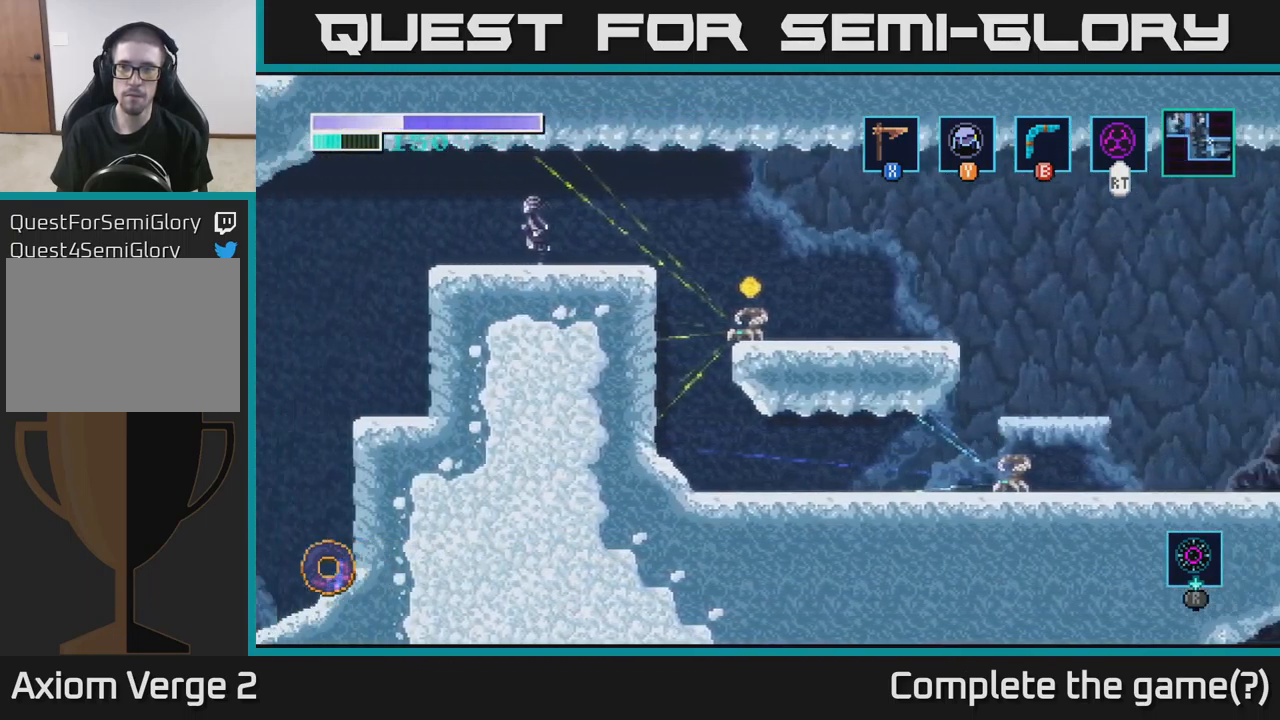
{"buttons": [], "left_stick": "left", "right_stick": "center", "events": [[183, "left_stick", "left"]]}
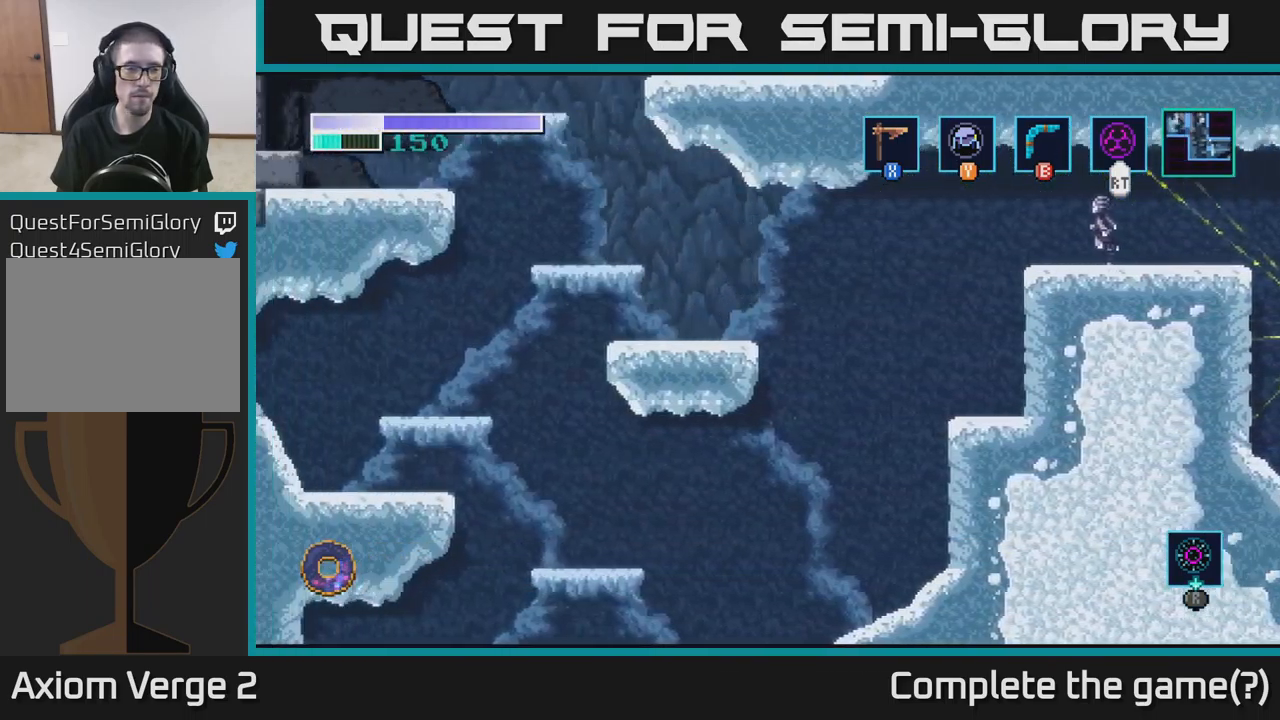
{"buttons": [], "left_stick": "left", "right_stick": "center", "events": []}
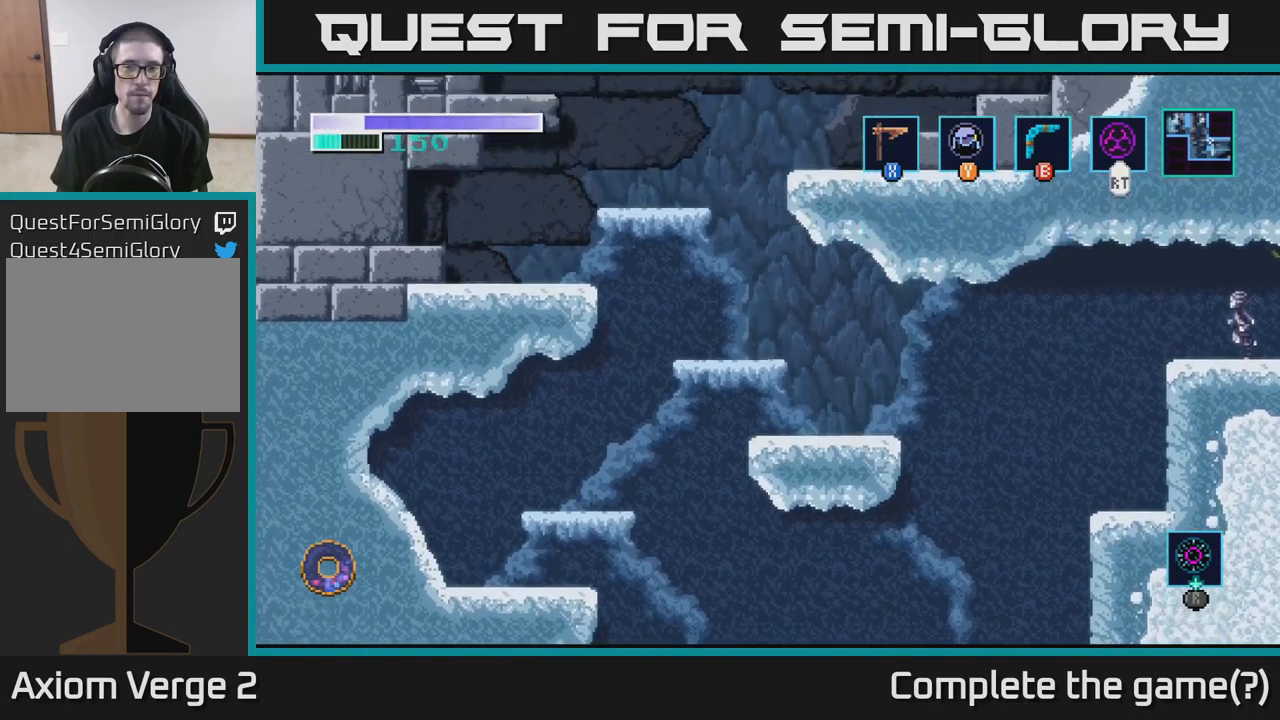
{"buttons": [], "left_stick": "left", "right_stick": "center", "events": [[217, "left_stick", "center"], [434, "left_stick", "left"]]}
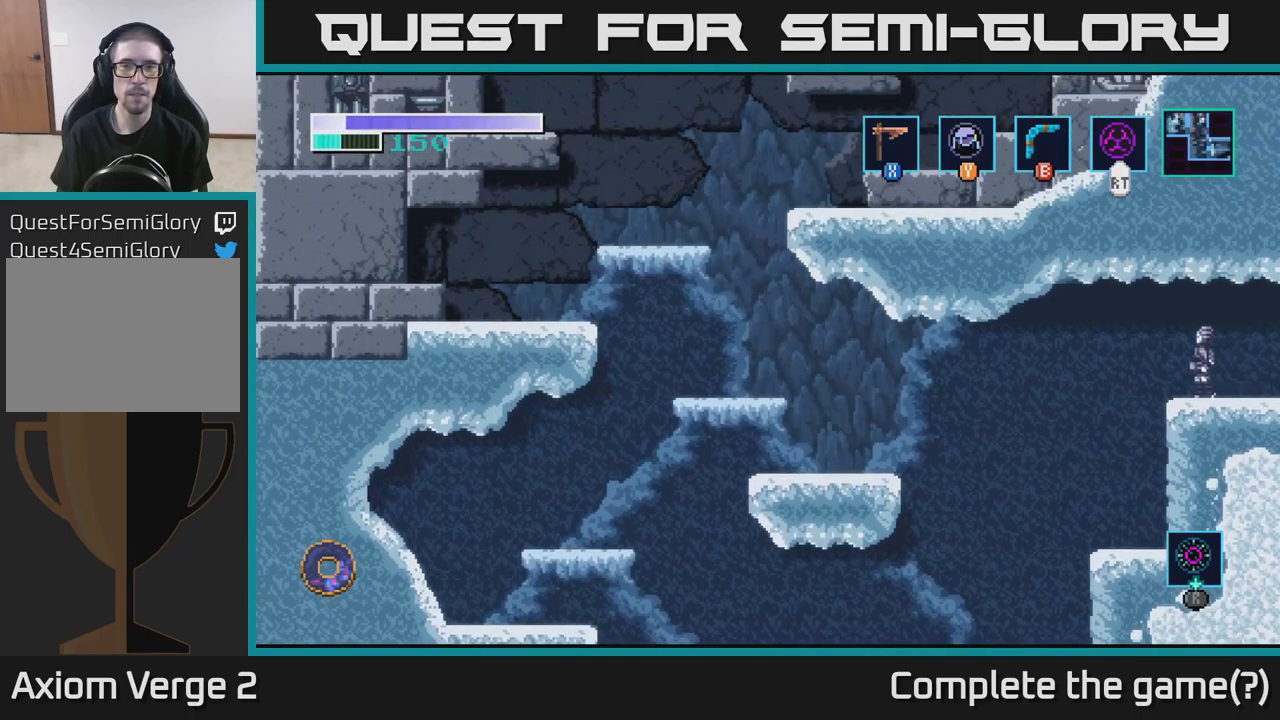
{"buttons": [], "left_stick": "right", "right_stick": "center", "events": [[284, "left_stick", "right"]]}
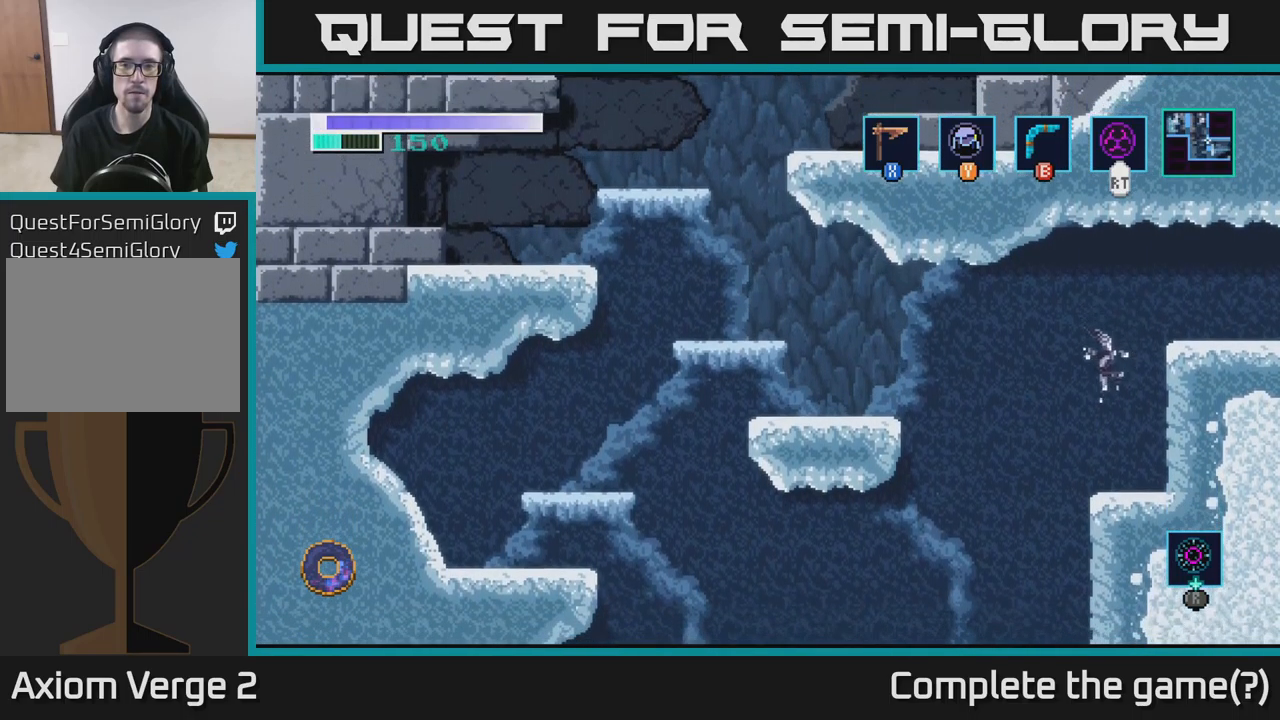
{"buttons": ["A"], "left_stick": "left", "right_stick": "center", "events": [[34, "left_stick", "center"], [250, "left_stick", "left"], [367, "A", "down"]]}
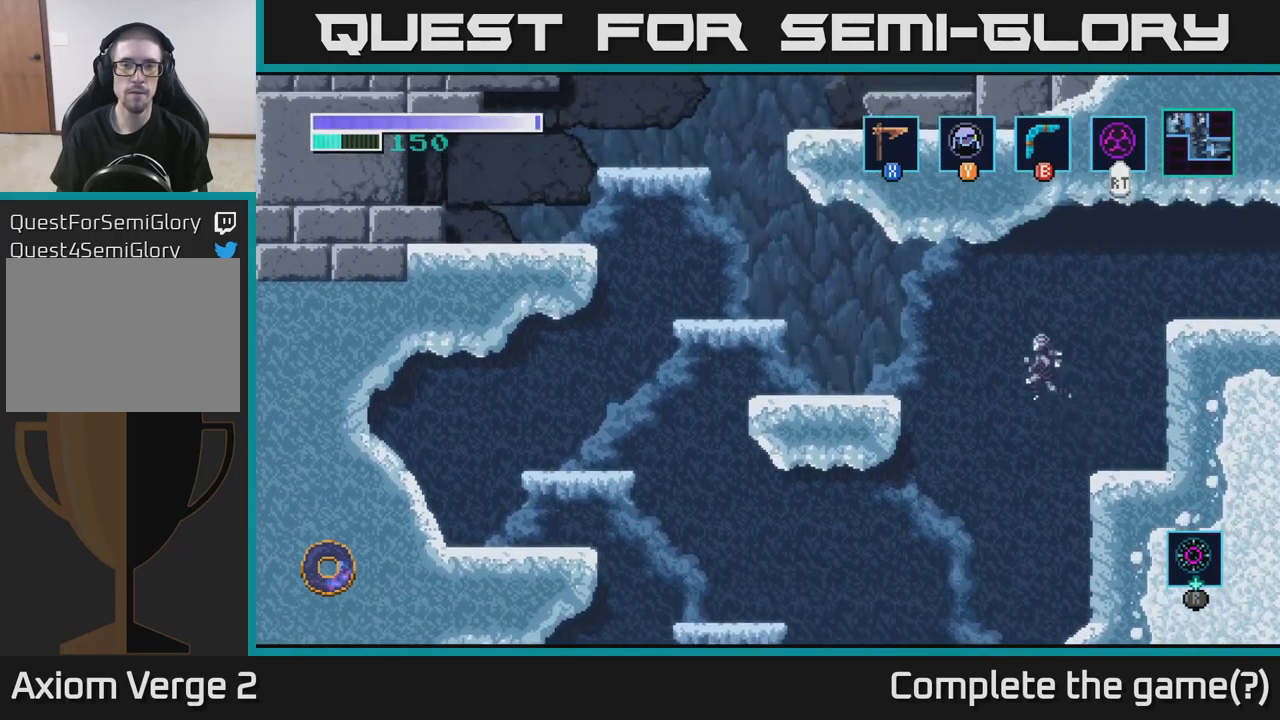
{"buttons": [], "left_stick": "left", "right_stick": "center", "events": [[234, "A", "up"]]}
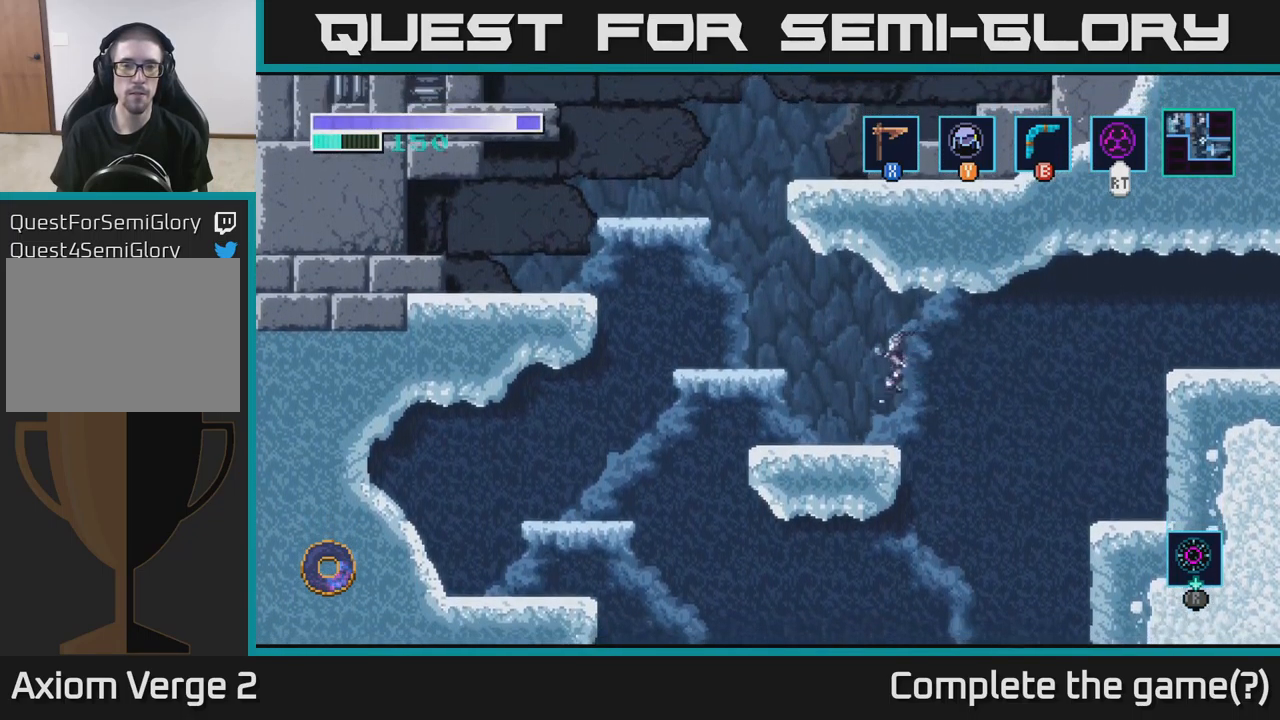
{"buttons": [], "left_stick": "left", "right_stick": "center", "events": [[234, "A", "down"], [400, "A", "up"]]}
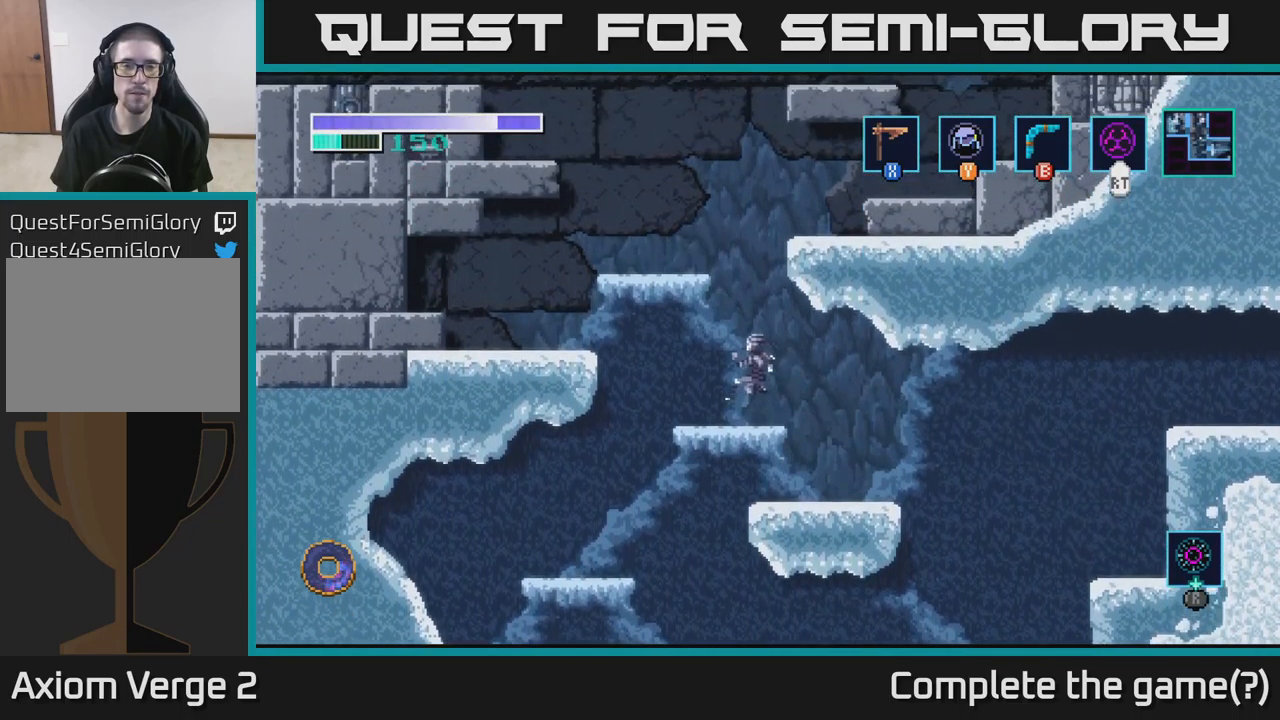
{"buttons": ["A"], "left_stick": "right", "right_stick": "center", "events": [[67, "left_stick", "center"], [300, "A", "down"], [434, "left_stick", "right"]]}
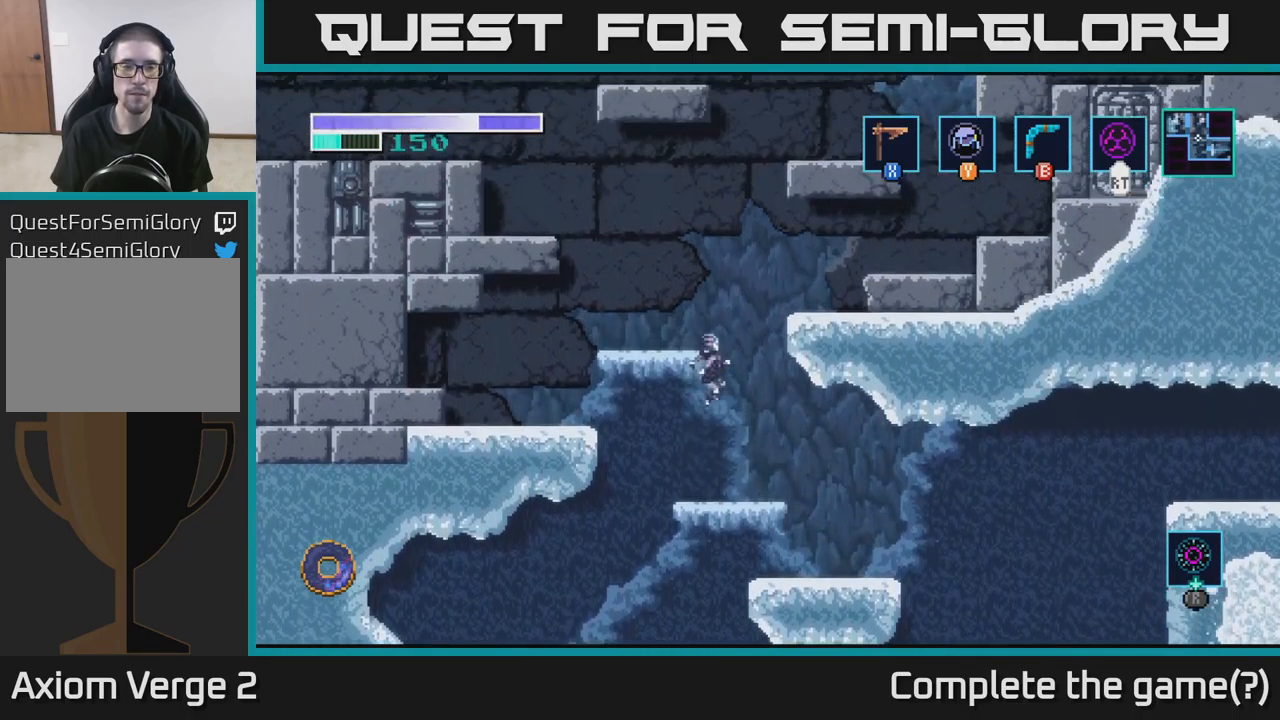
{"buttons": [], "left_stick": "right", "right_stick": "center", "events": [[484, "A", "up"]]}
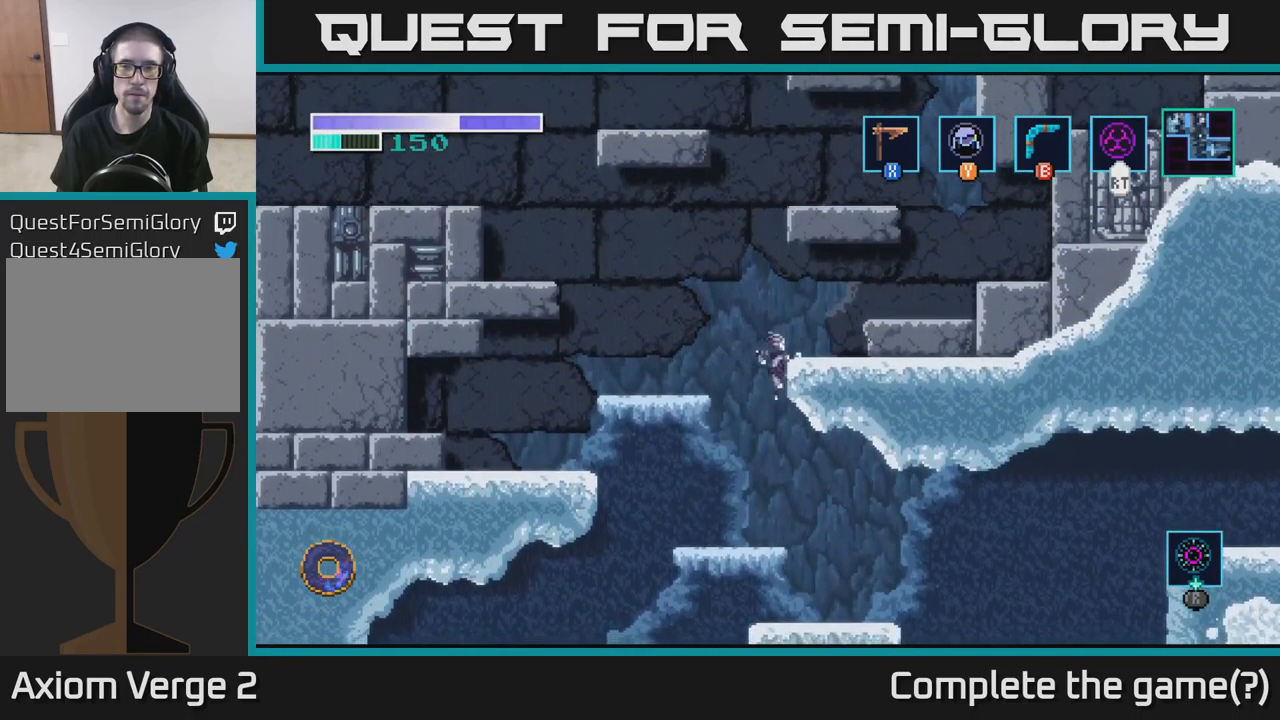
{"buttons": ["A"], "left_stick": "right", "right_stick": "center", "events": [[250, "A", "down"]]}
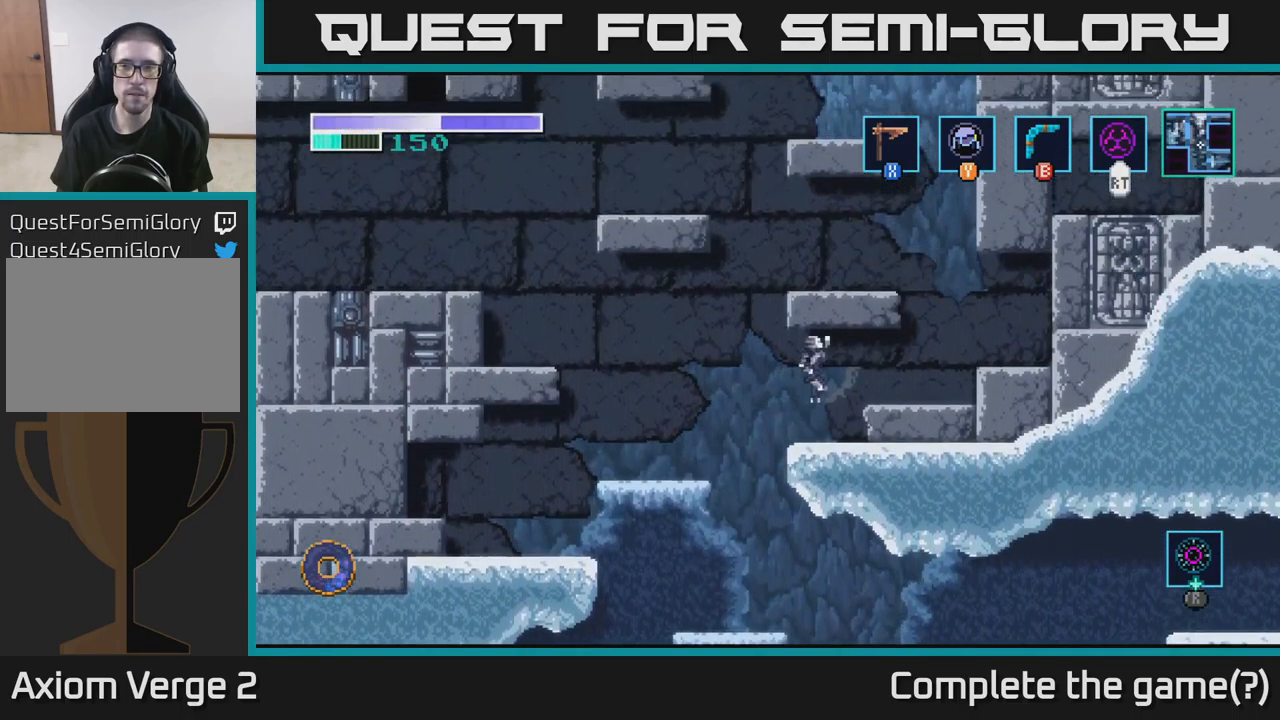
{"buttons": ["A"], "left_stick": "center", "right_stick": "center", "events": [[184, "A", "up"], [467, "A", "down"], [467, "left_stick", "center"]]}
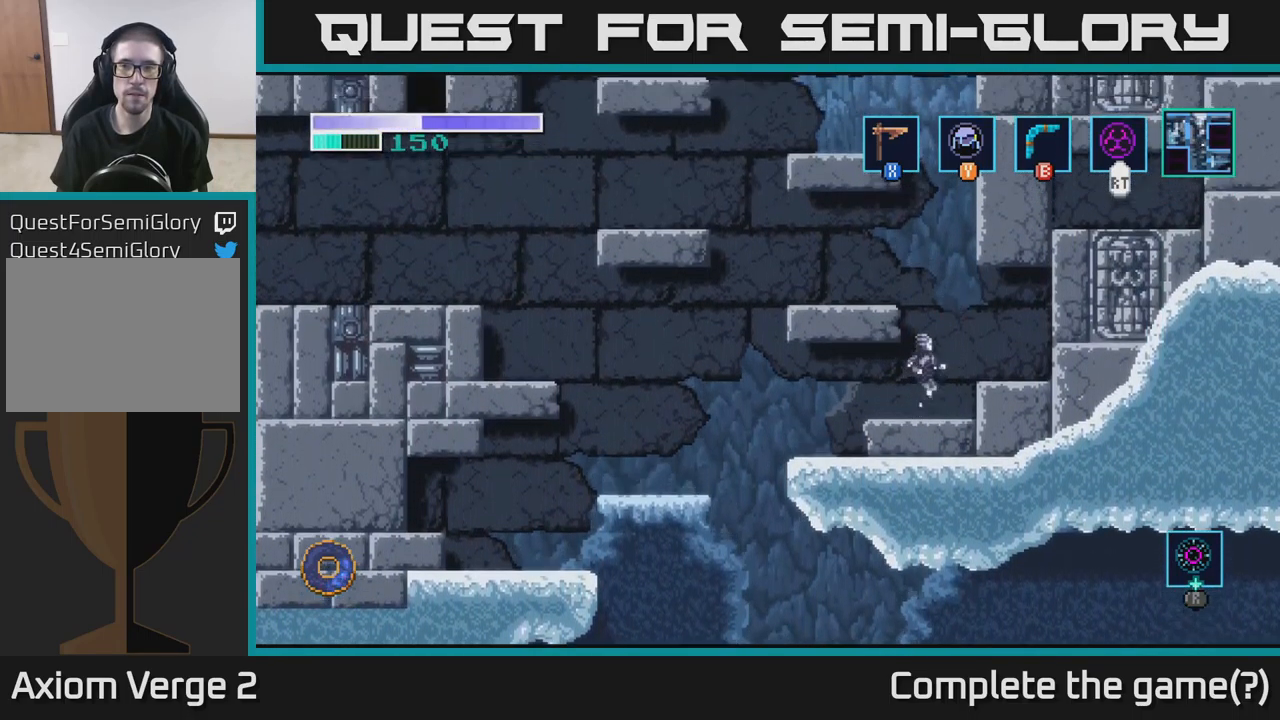
{"buttons": [], "left_stick": "center", "right_stick": "center", "events": [[184, "left_stick", "left"], [384, "A", "up"], [467, "left_stick", "center"]]}
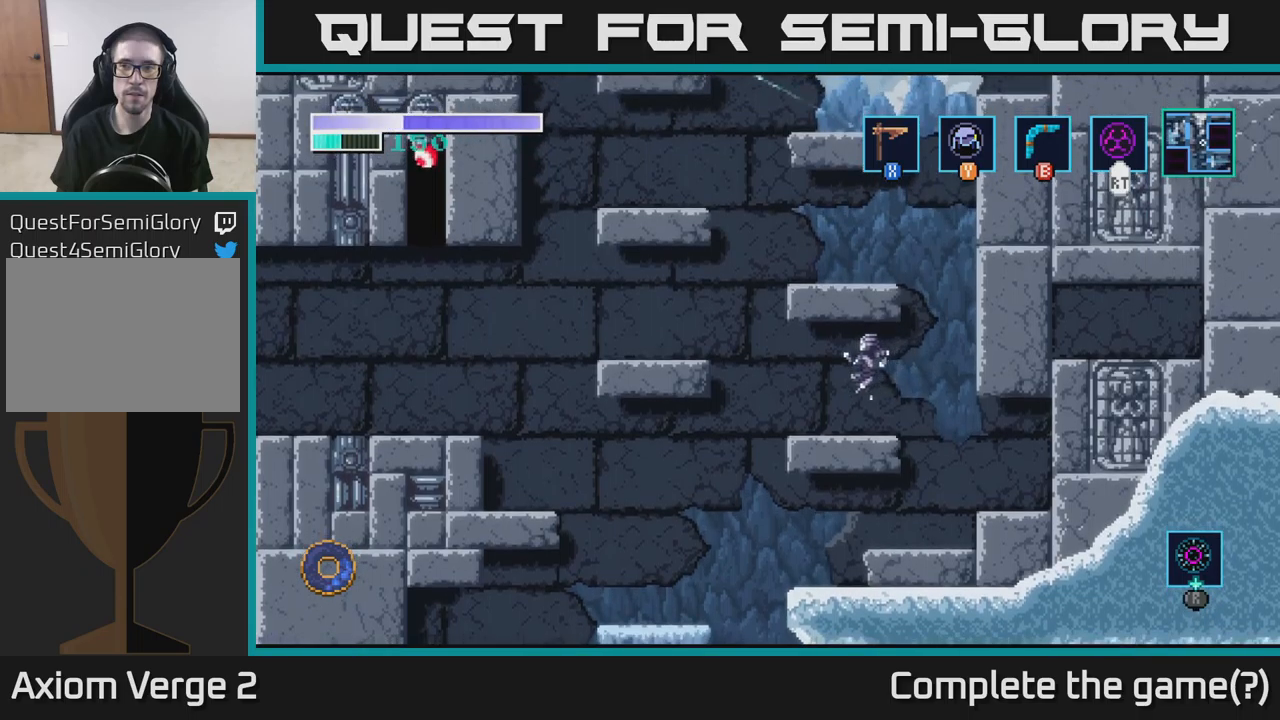
{"buttons": ["A"], "left_stick": "right", "right_stick": "center", "events": [[116, "left_stick", "right"], [383, "A", "down"]]}
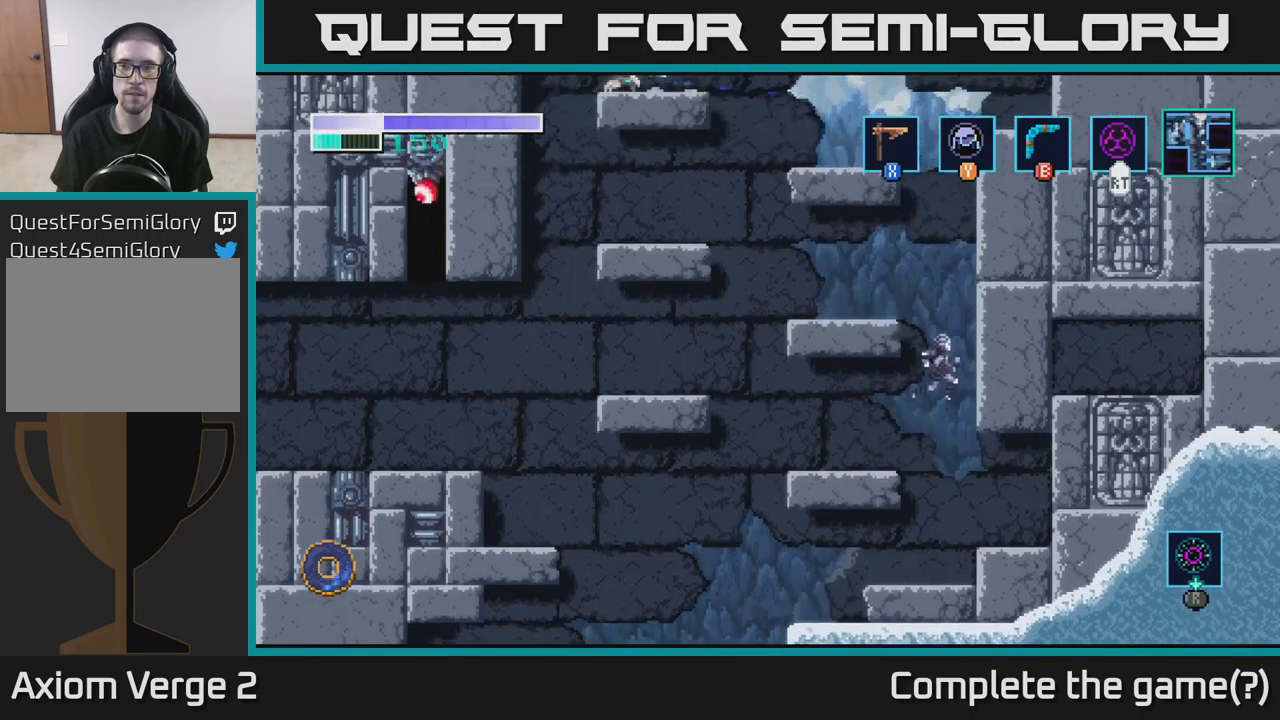
{"buttons": [], "left_stick": "left", "right_stick": "center", "events": [[83, "left_stick", "left"], [450, "A", "up"]]}
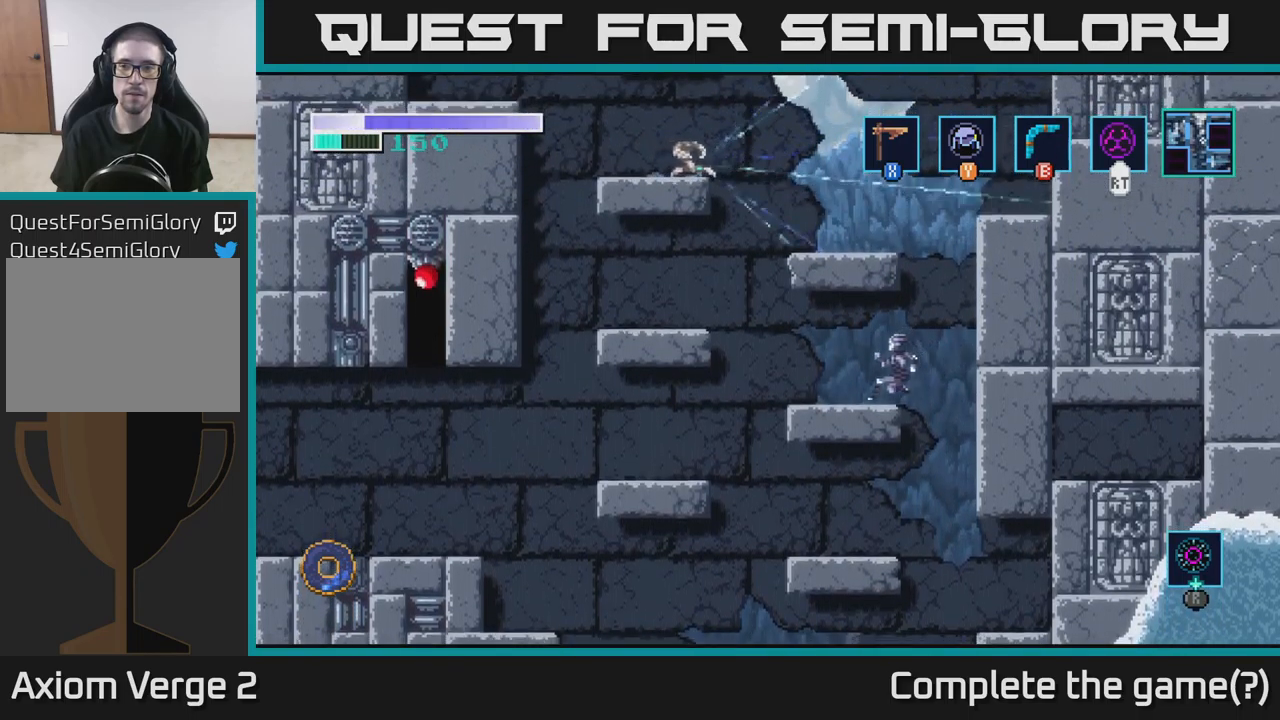
{"buttons": ["A"], "left_stick": "right", "right_stick": "center", "events": [[200, "left_stick", "right"], [316, "A", "down"]]}
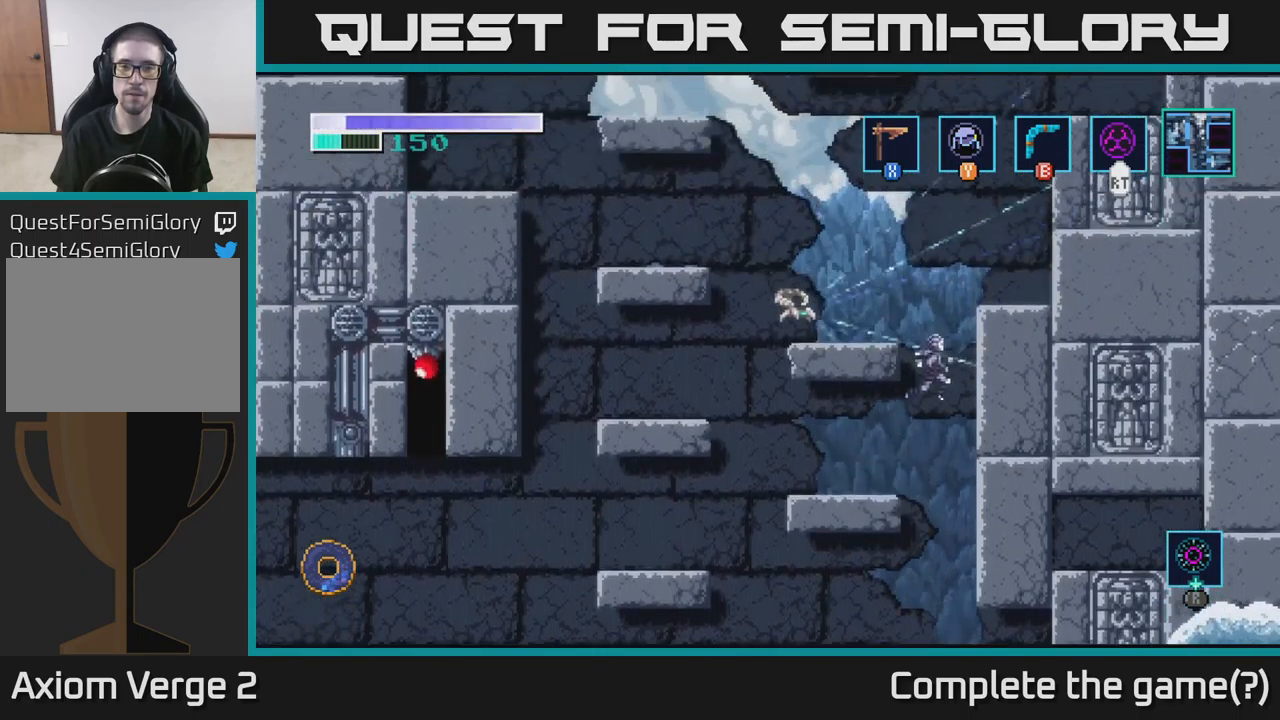
{"buttons": ["X"], "left_stick": "left", "right_stick": "center", "events": [[66, "left_stick", "left"], [433, "A", "up"], [500, "X", "down"]]}
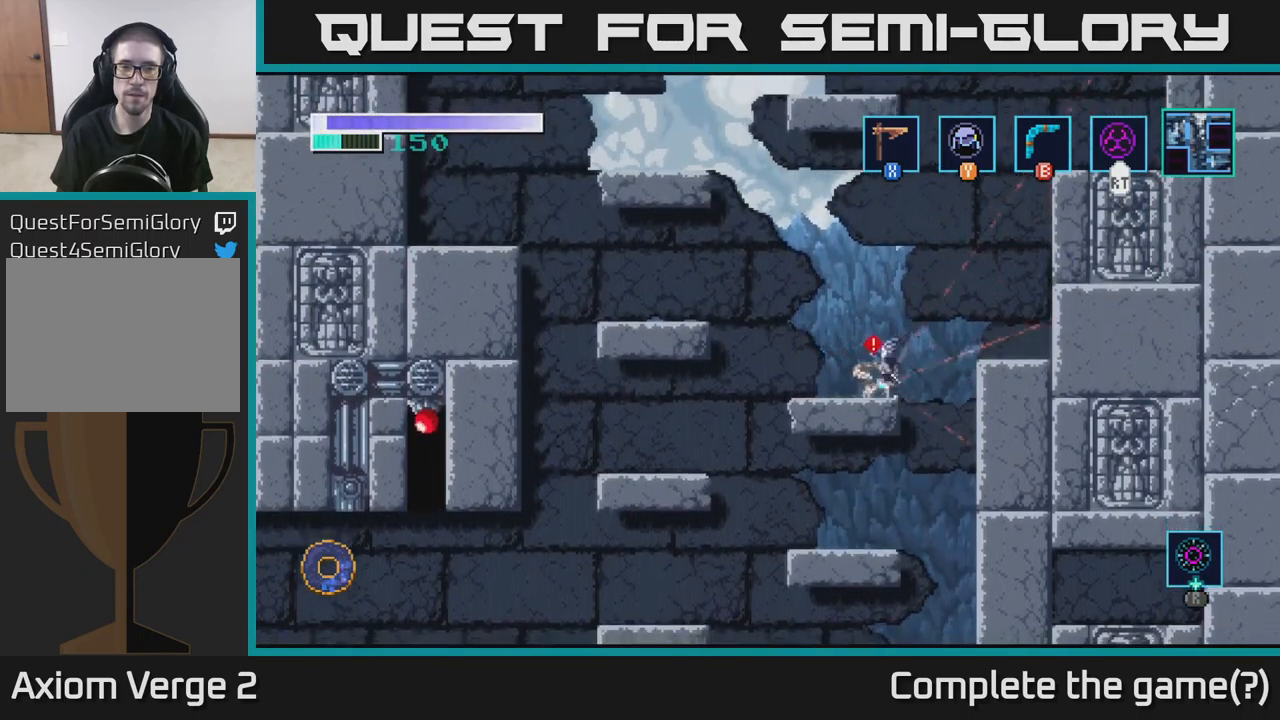
{"buttons": [], "left_stick": "center", "right_stick": "center", "events": [[116, "X", "up"], [183, "left_stick", "center"], [283, "X", "down"], [416, "X", "up"]]}
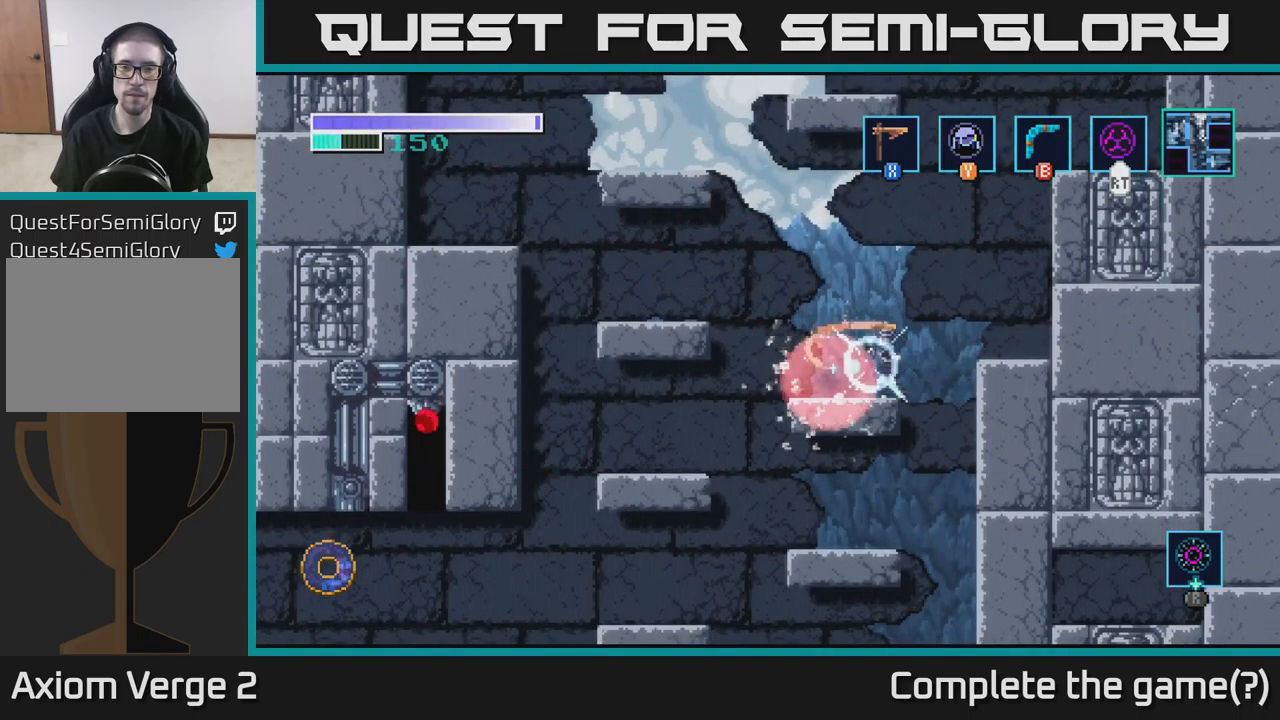
{"buttons": [], "left_stick": "right", "right_stick": "center", "events": [[166, "left_stick", "right"], [250, "A", "down"], [383, "A", "up"]]}
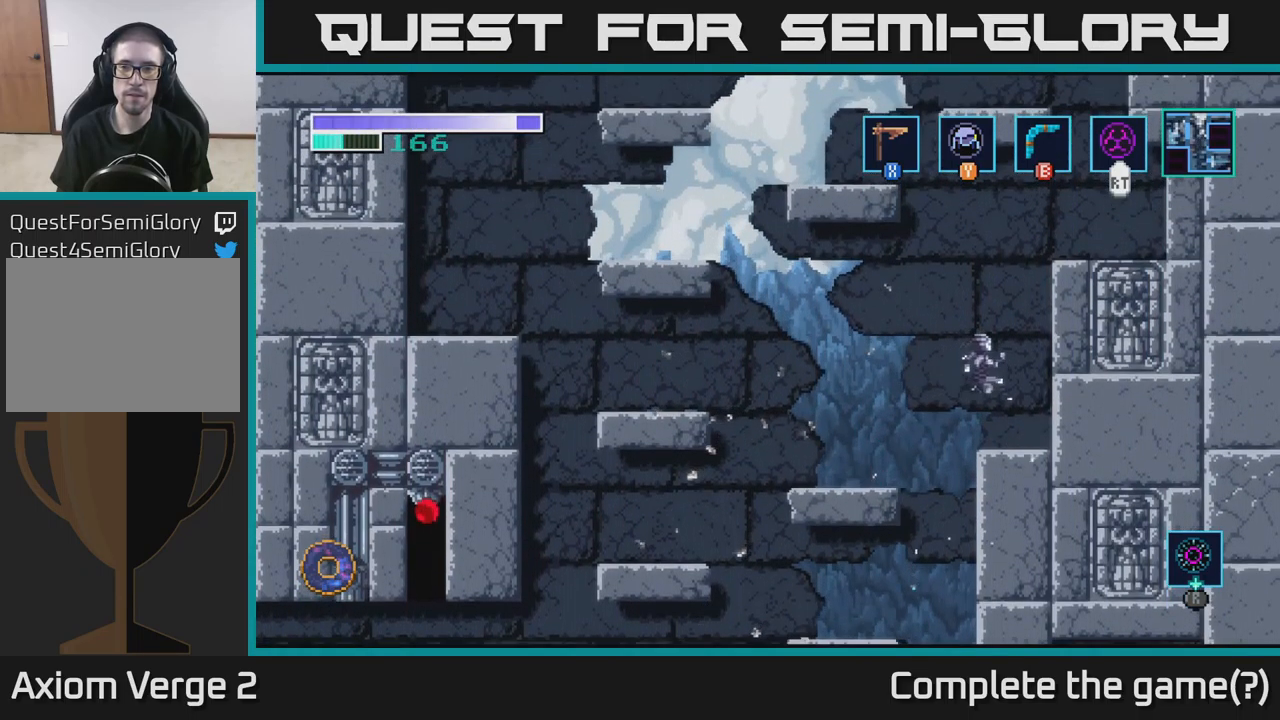
{"buttons": ["A"], "left_stick": "center", "right_stick": "center", "events": [[100, "left_stick", "center"], [366, "A", "down"]]}
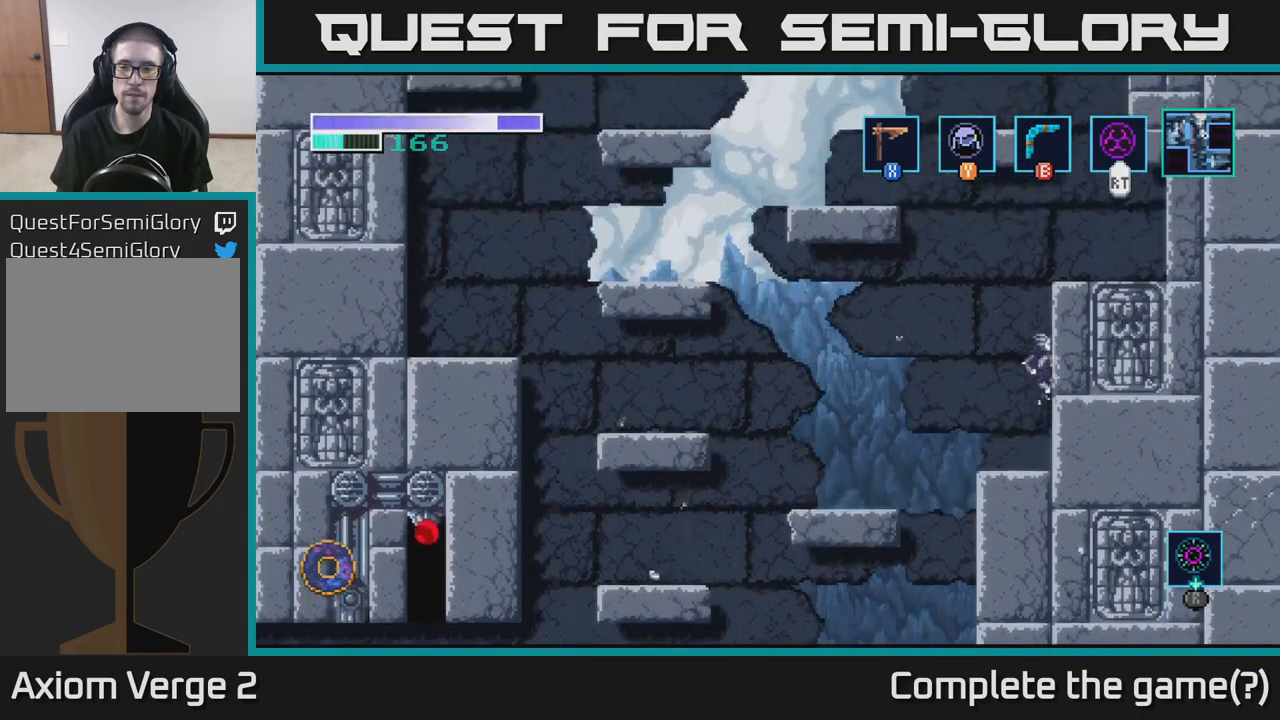
{"buttons": ["A"], "left_stick": "right", "right_stick": "center", "events": [[50, "left_stick", "right"], [216, "A", "up"], [400, "A", "down"]]}
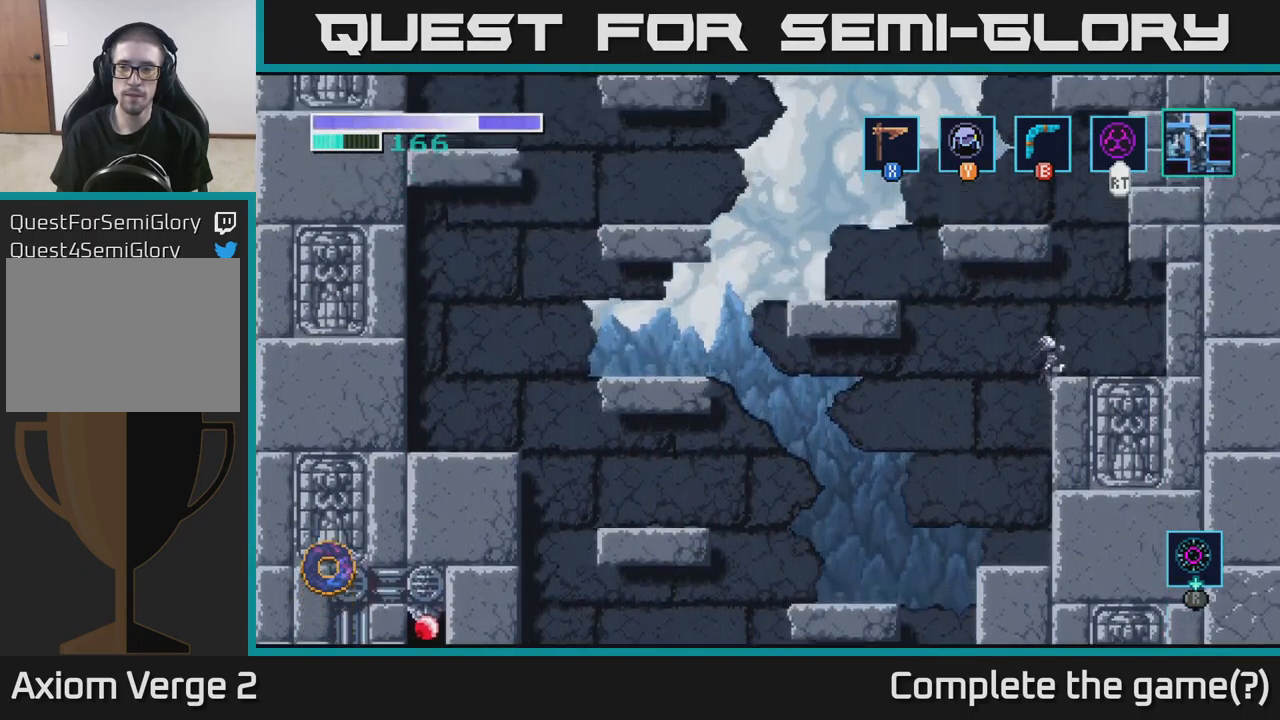
{"buttons": ["A"], "left_stick": "left", "right_stick": "center", "events": [[66, "A", "up"], [300, "left_stick", "center"], [450, "left_stick", "left"], [483, "A", "down"]]}
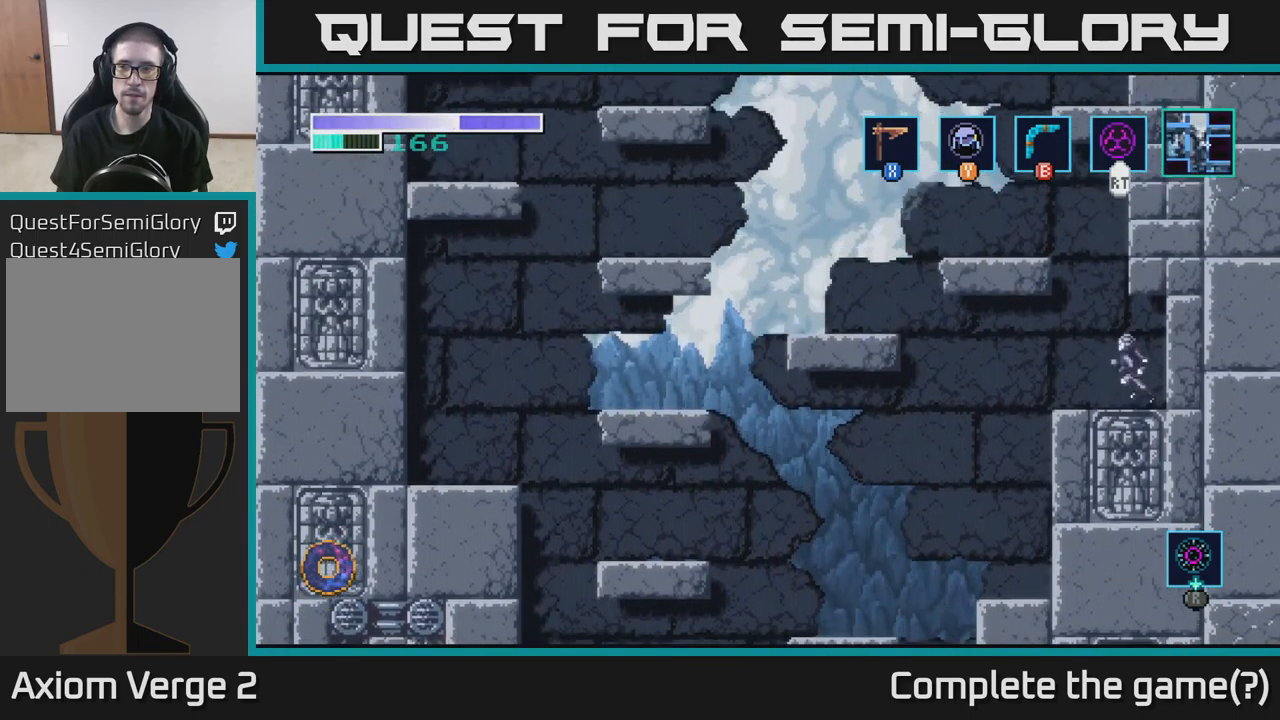
{"buttons": ["A"], "left_stick": "left", "right_stick": "center", "events": [[183, "left_stick", "center"], [283, "left_stick", "left"]]}